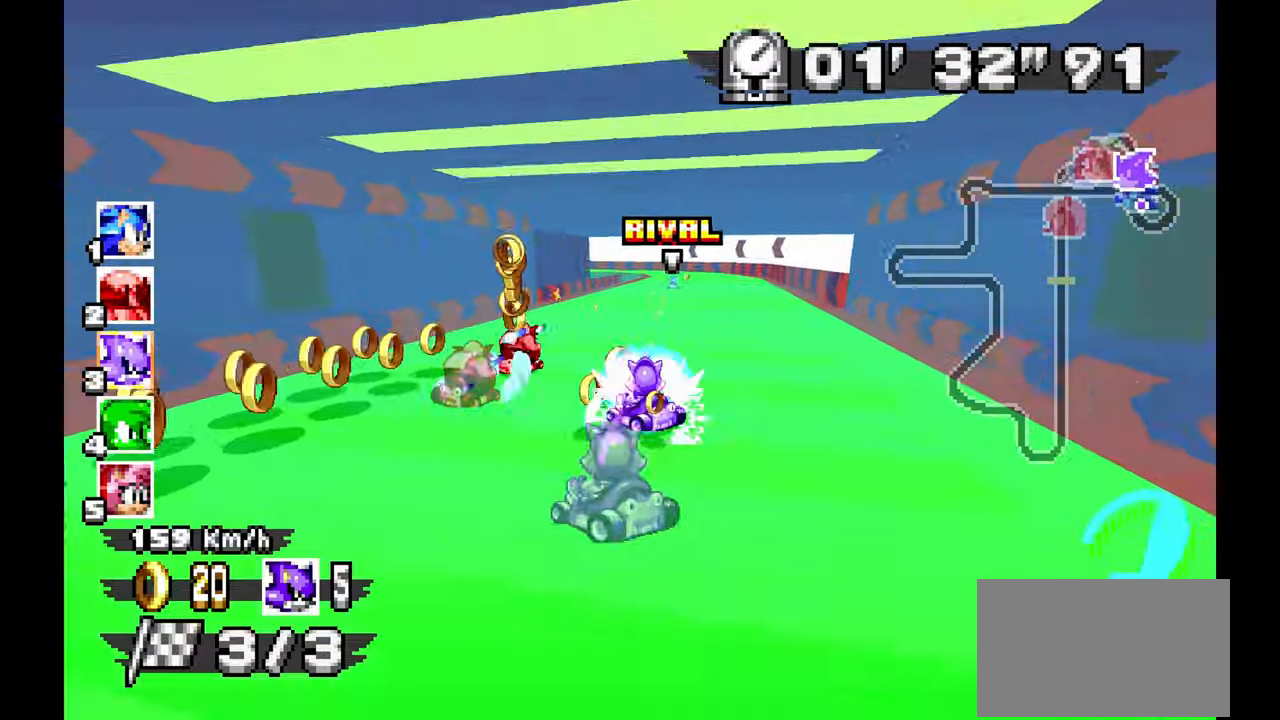
Gameplay with a controller; each line is a JSON object with the inputs held at the frame after it (dt_ms = milliseconds from this image to that frame). "events" lists button and stick changes between this image and that frame as [ms after this image, input, new state], when the widget could be followed in between. Not read: B HOME L1 L3 R3 START TOUCHPAD Y.
{"dt_ms": 500, "buttons": ["A", "R1"], "left_stick": "left"}
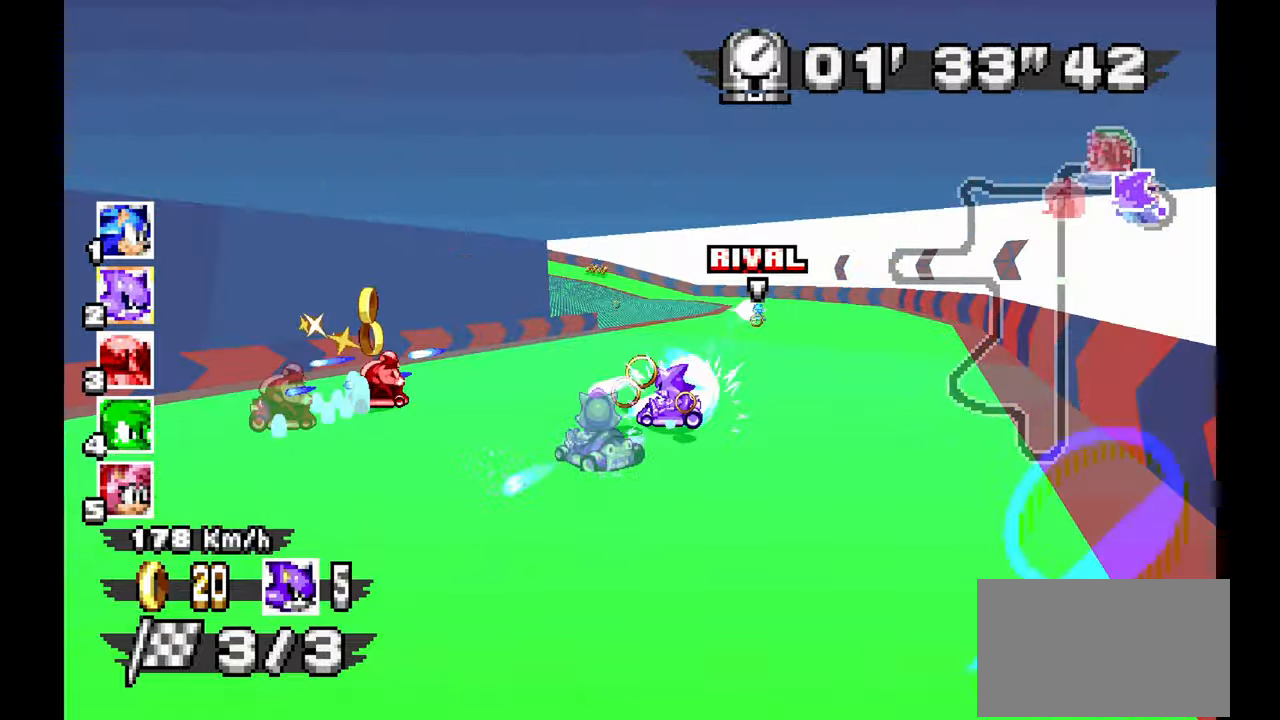
{"dt_ms": 500, "buttons": ["A", "R1"], "left_stick": "left", "events": []}
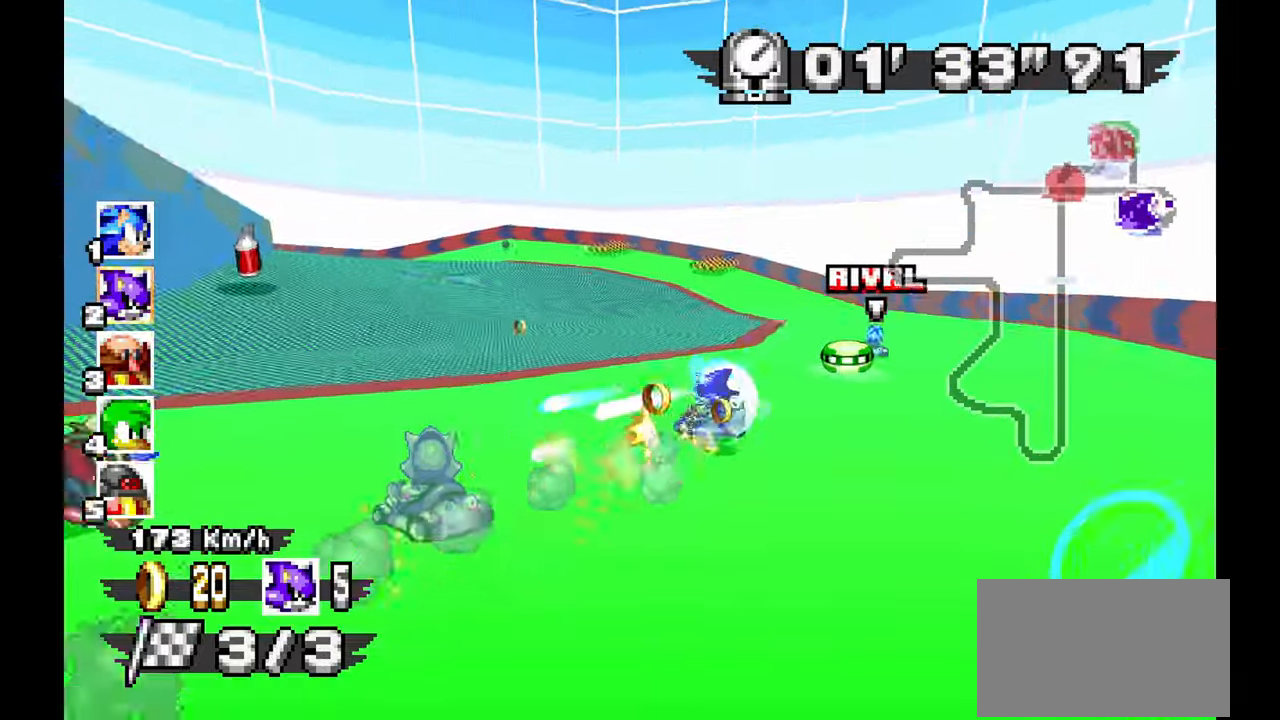
{"dt_ms": 500, "buttons": ["A", "R1"], "left_stick": "center", "events": [[433, "left_stick", "center"]]}
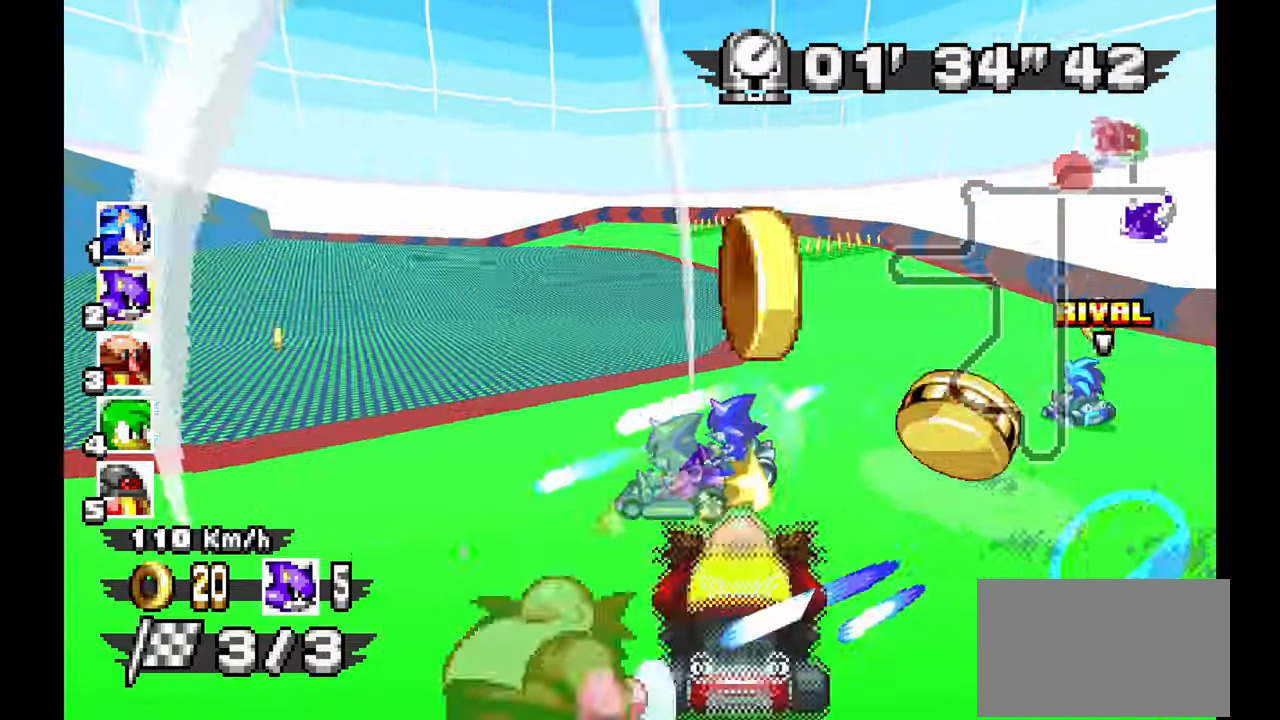
{"dt_ms": 500, "buttons": ["A"], "left_stick": "left"}
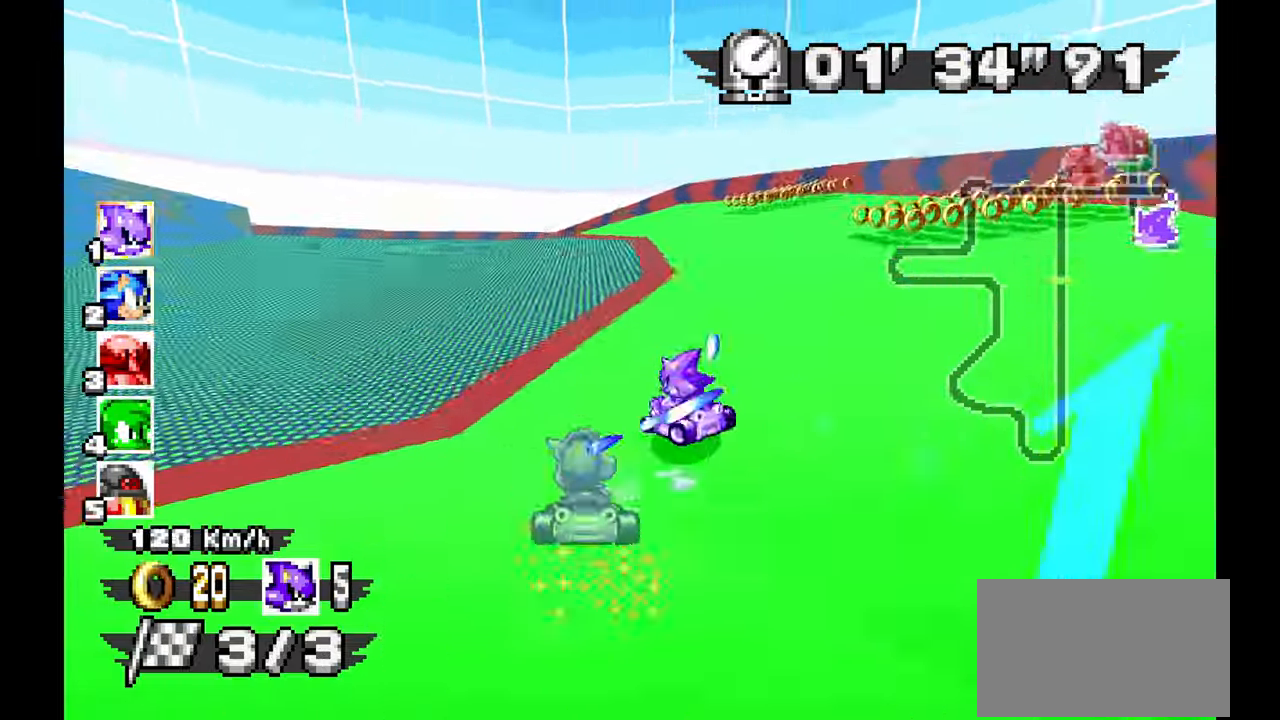
{"dt_ms": 500, "buttons": ["A", "R1"], "left_stick": "left"}
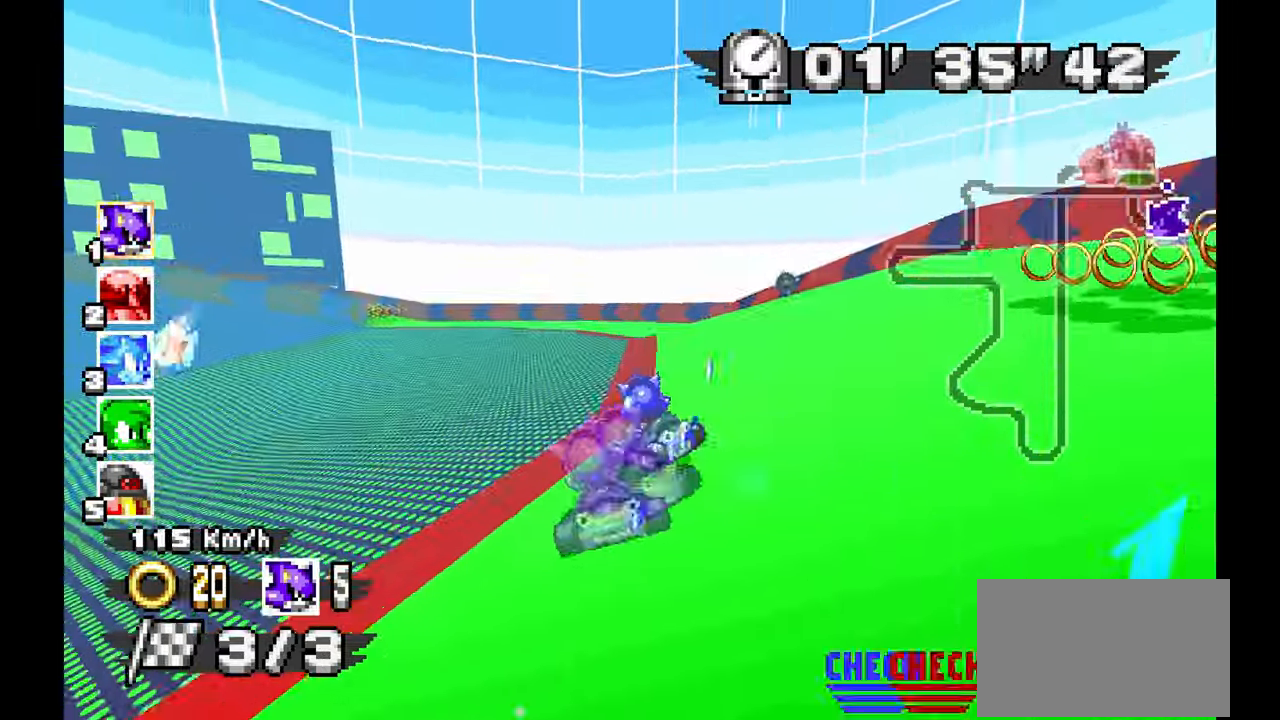
{"dt_ms": 500, "buttons": ["R1"], "left_stick": "left", "events": [[483, "A", "up"]]}
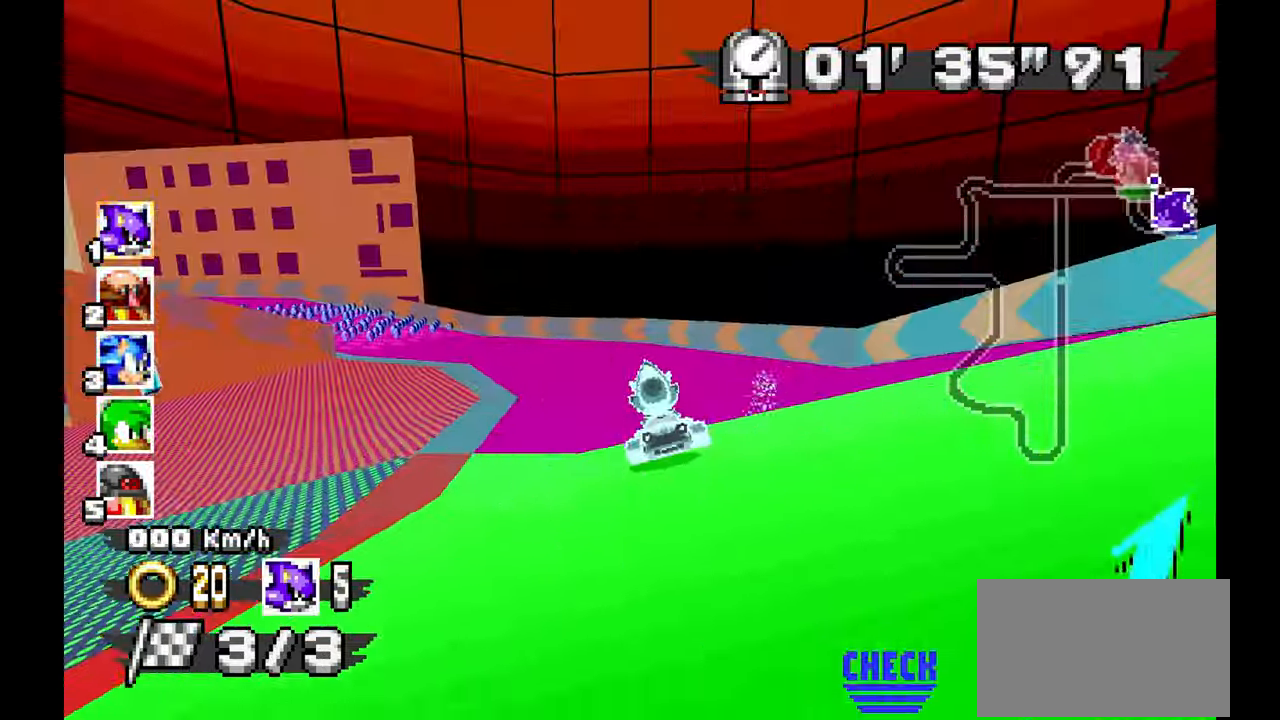
{"dt_ms": 500, "buttons": ["A"], "left_stick": "right", "events": [[183, "A", "down"], [383, "left_stick", "right"], [467, "R1", "up"]]}
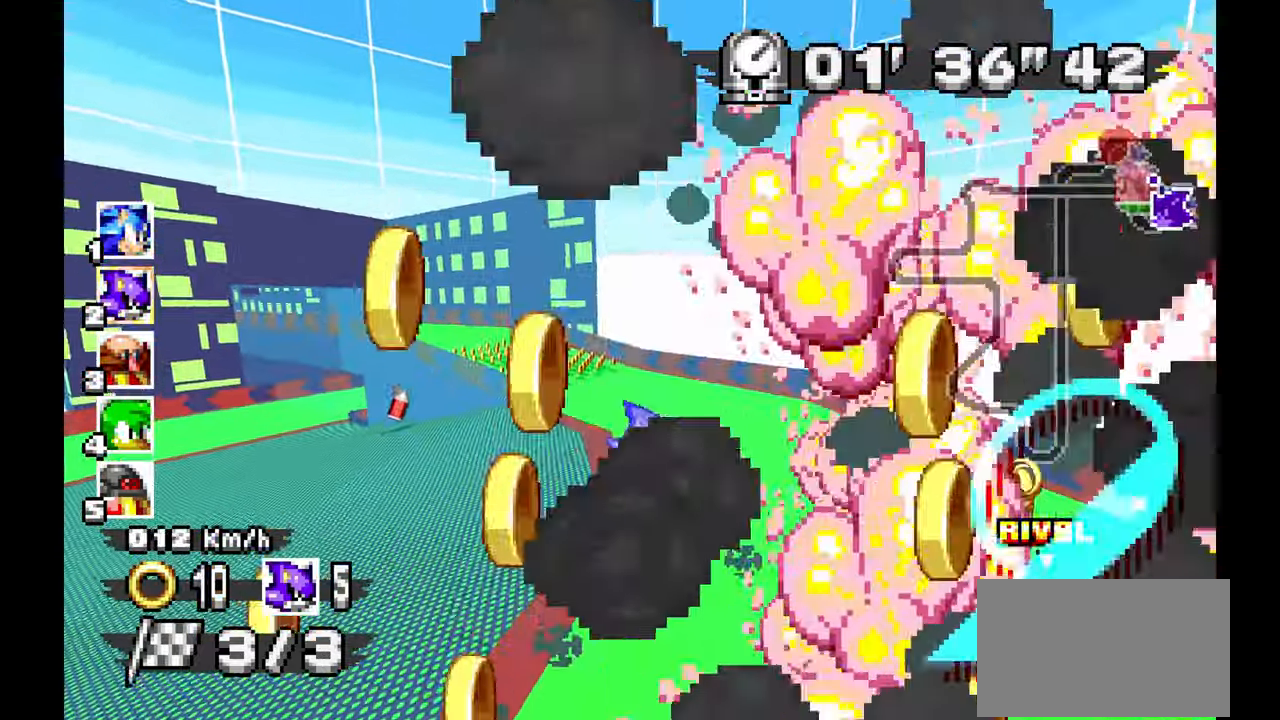
{"dt_ms": 1000, "buttons": ["A"], "left_stick": "center"}
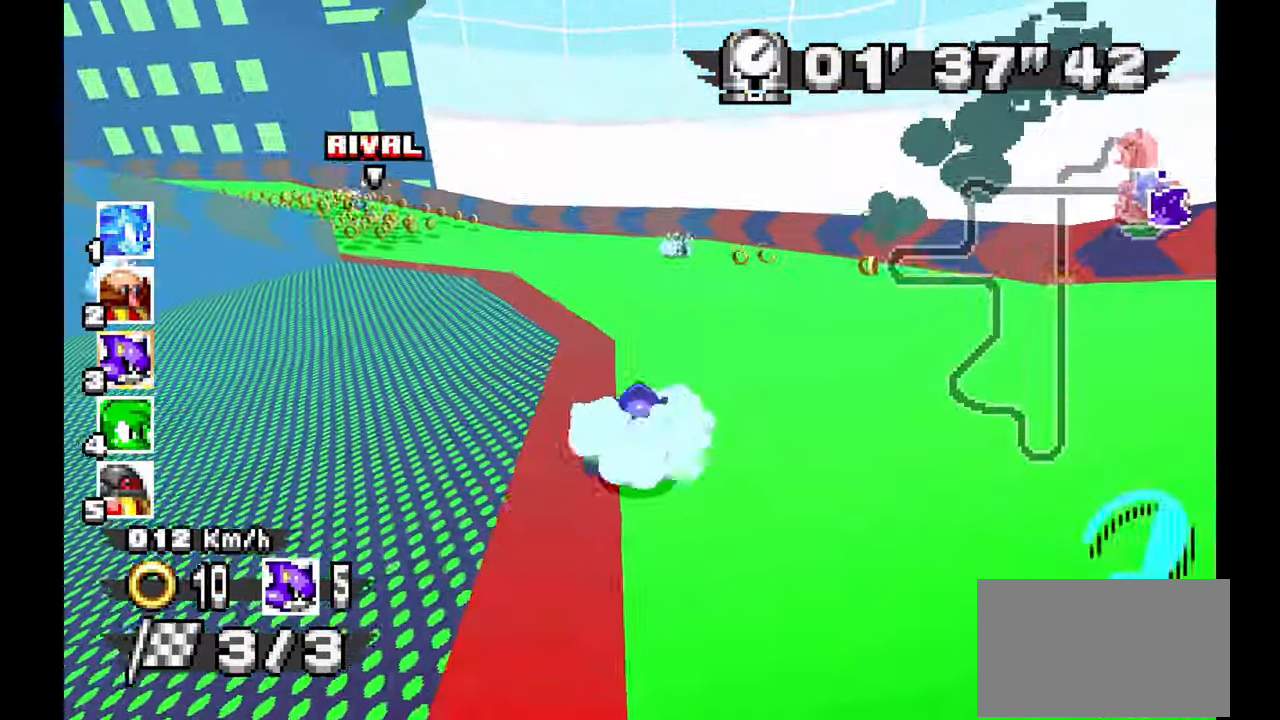
{"dt_ms": 500, "buttons": ["A"], "left_stick": "center", "events": []}
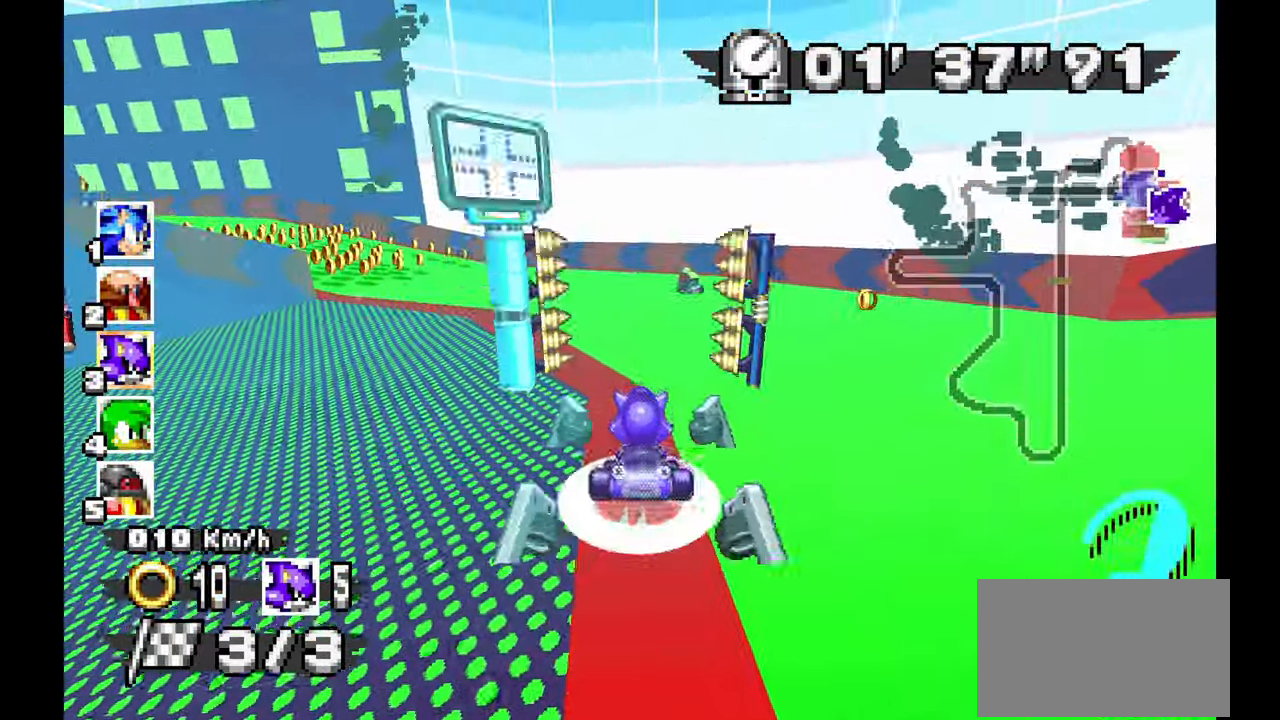
{"dt_ms": 500, "buttons": ["A"], "left_stick": "center"}
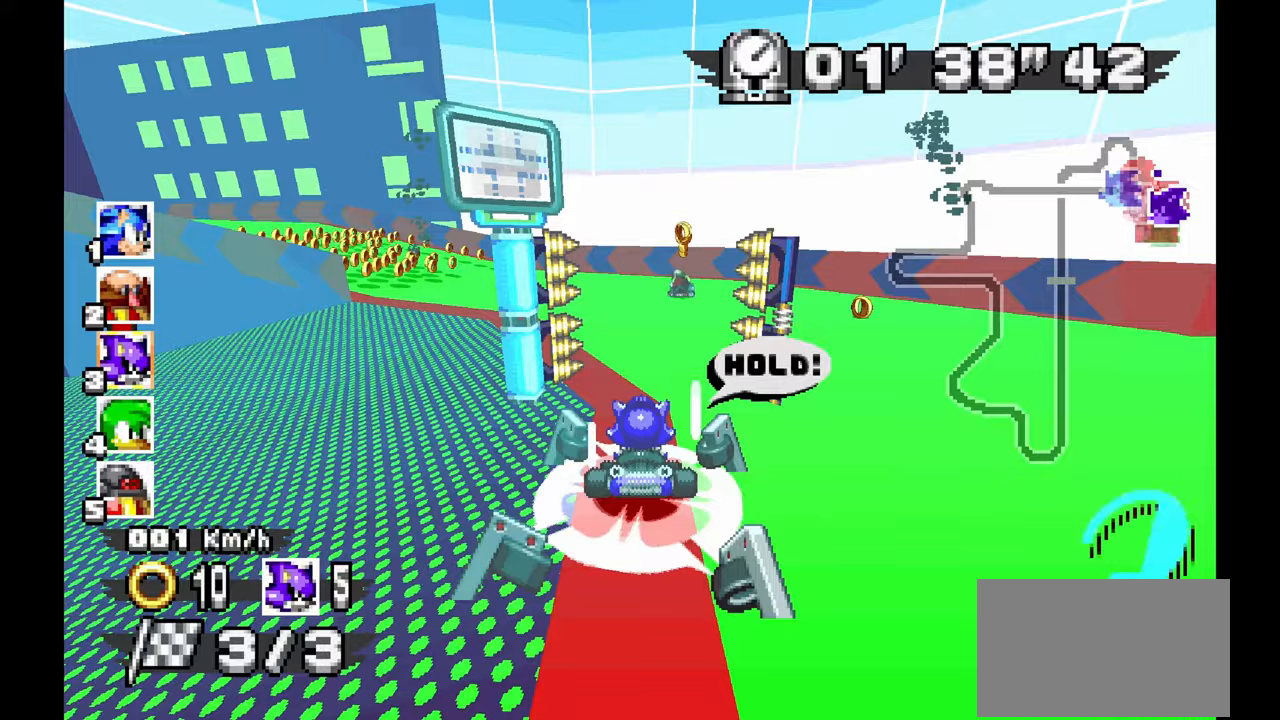
{"dt_ms": 1000, "buttons": ["A"], "left_stick": "center"}
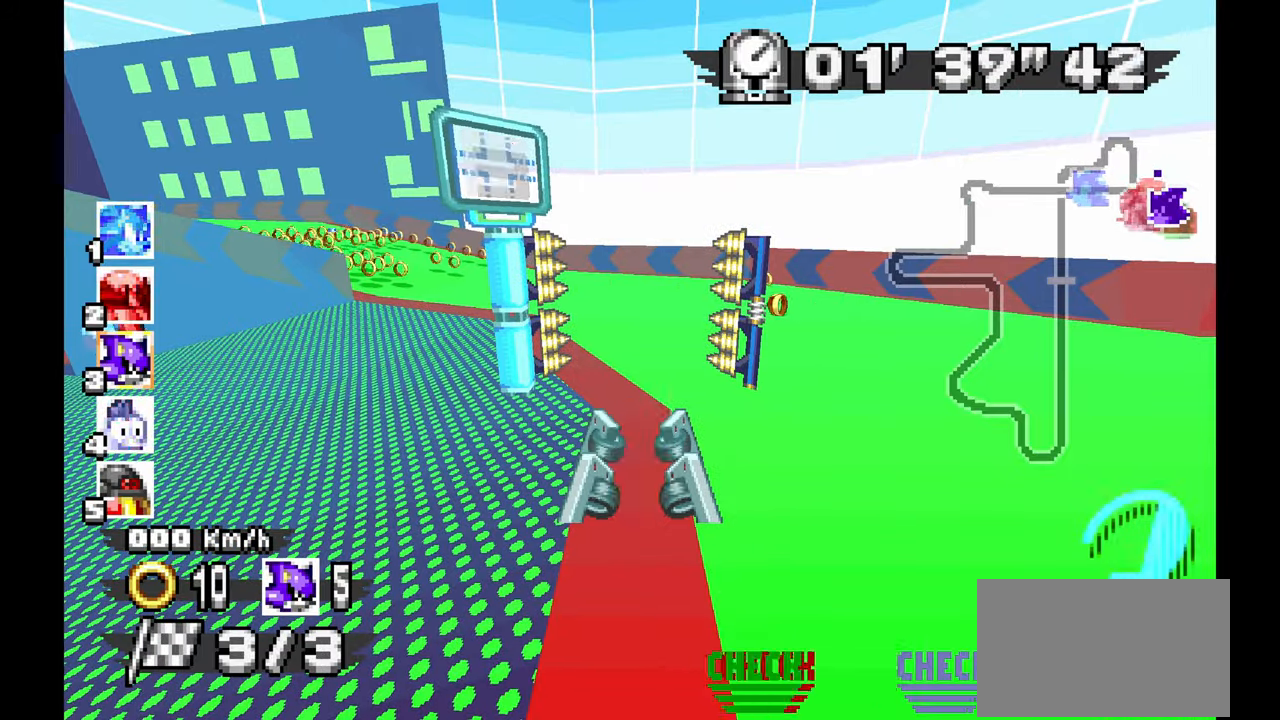
{"dt_ms": 500, "buttons": ["A"], "left_stick": "center", "events": []}
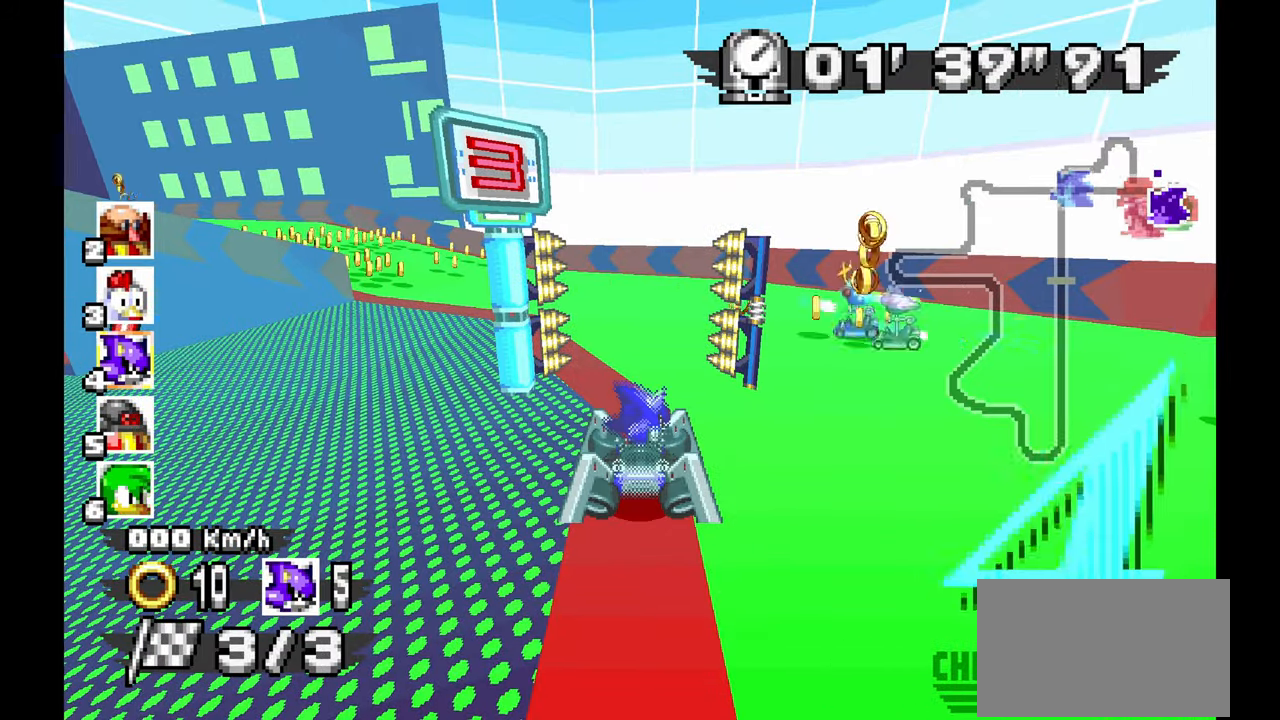
{"dt_ms": 1000, "buttons": ["A"], "left_stick": "center"}
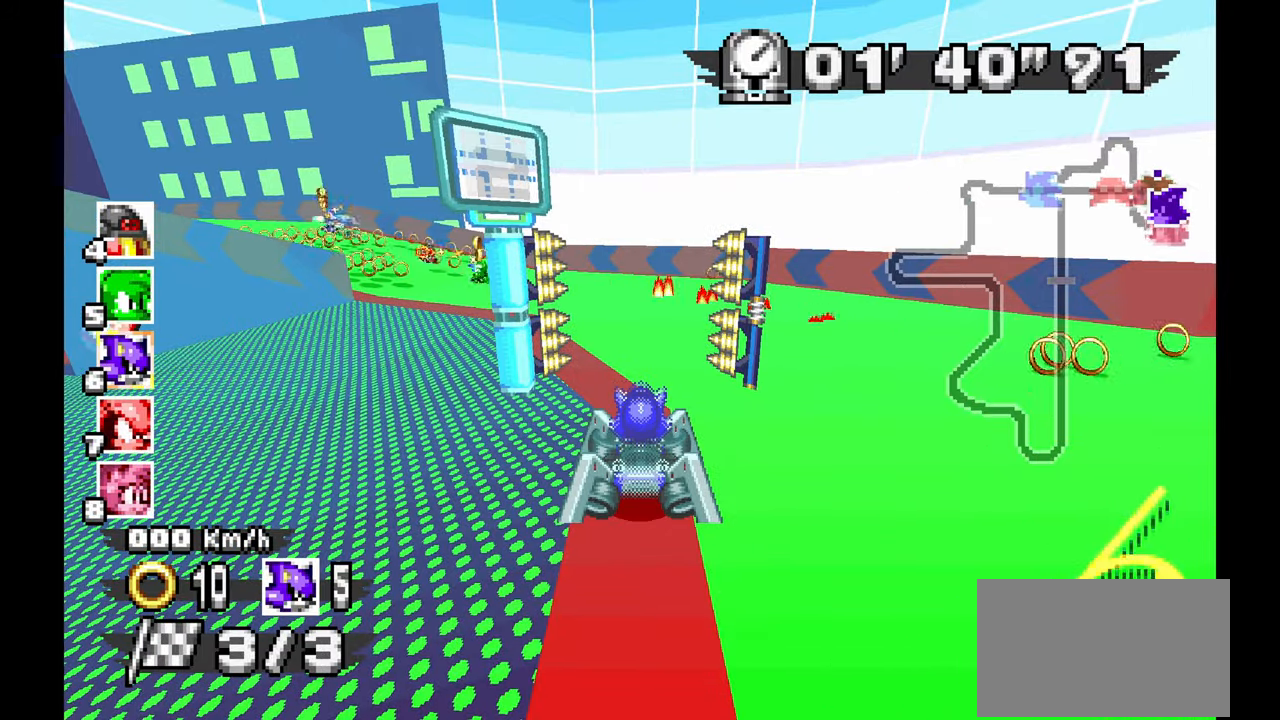
{"dt_ms": 1000, "buttons": ["A"], "left_stick": "center"}
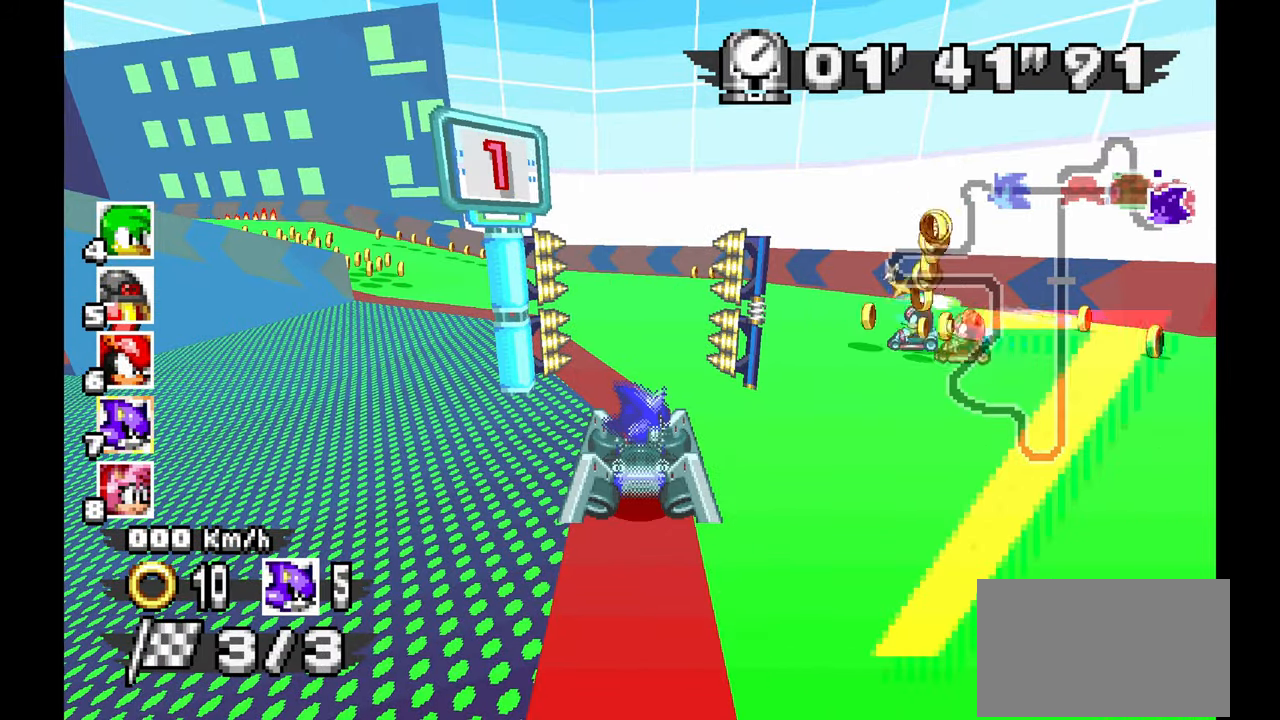
{"dt_ms": 1000, "buttons": ["A"], "left_stick": "center"}
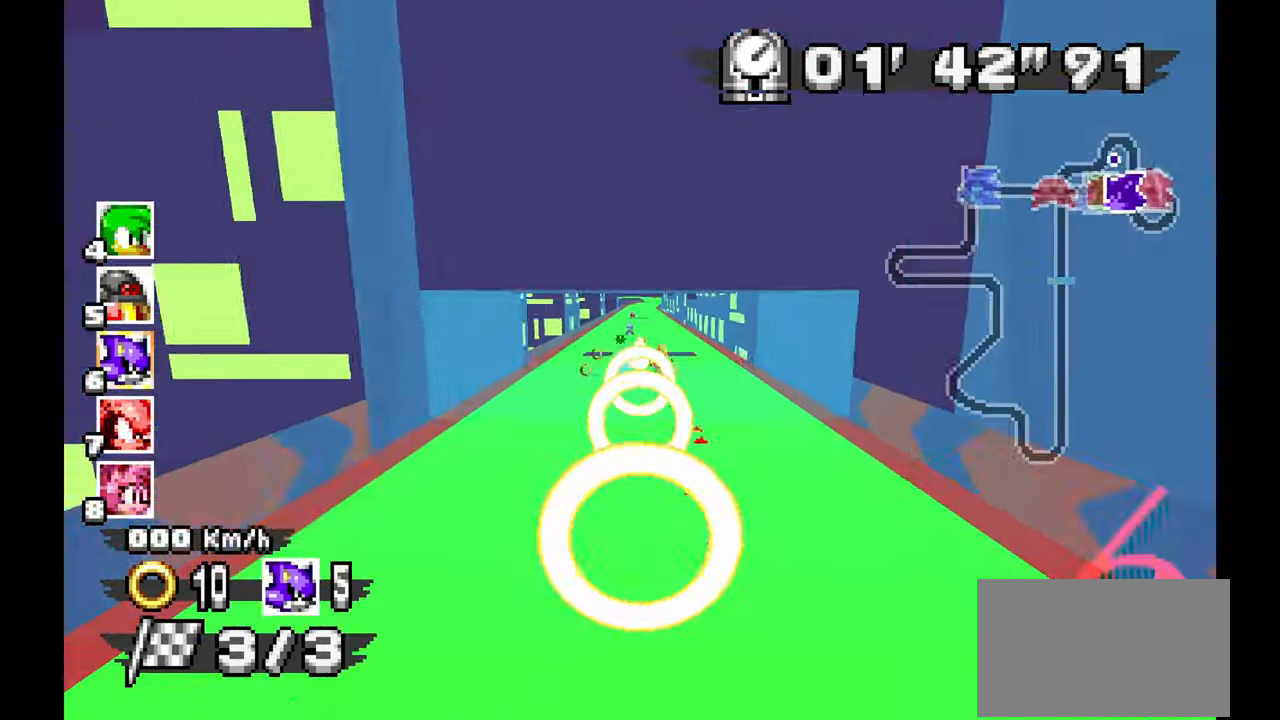
{"dt_ms": 500, "buttons": ["A"], "left_stick": "center", "events": []}
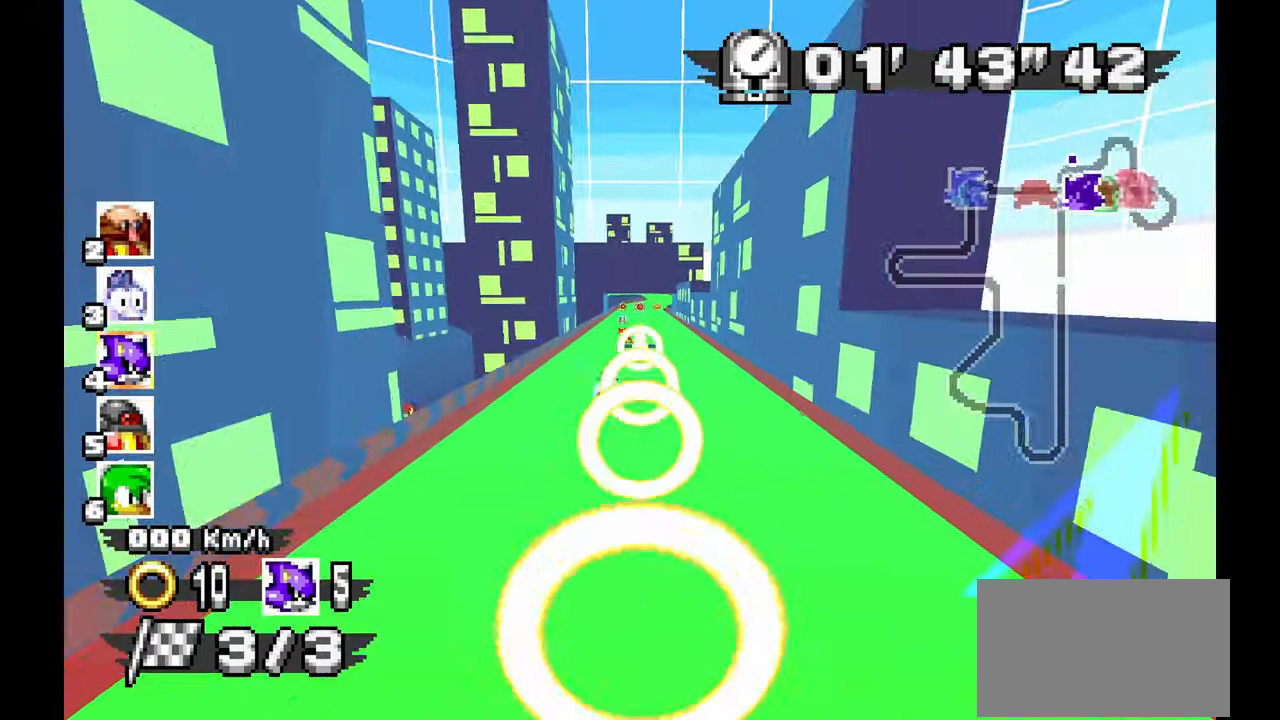
{"dt_ms": 500, "buttons": ["A"], "left_stick": "center", "events": []}